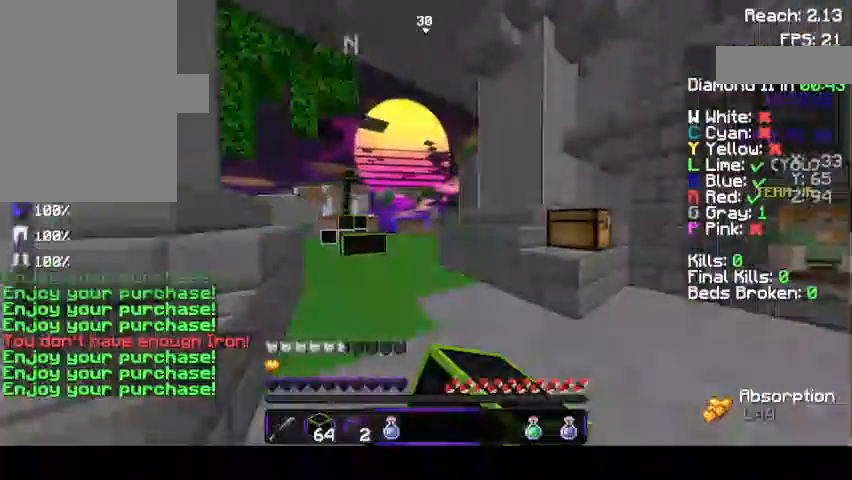
Gameplay with keyboard and mouse; each line is a JSON object with the keys and mouse buttons held at the frame after it. "events" lists presses ("down") and releases ("up") of "a", "d", "s", "space", "w", "mouse_left" and "mouse_right" between this image and that frame as [ms after this image, input, new state], when the widget could be followed in between. "mouse_left", "mouse_right" = the "left", "right" buttons of the "mouse" list. No other keys are recorded. Fast repeated clicks can show as one long hold. Mouse movement is not recorded.
{"keys": ["a", "w"], "mouse": ["left"], "events": [[67, "mouse_left", "down"], [67, "space", "down"], [167, "a", "down"], [167, "mouse_left", "up"], [167, "space", "up"], [300, "mouse_left", "down"]]}
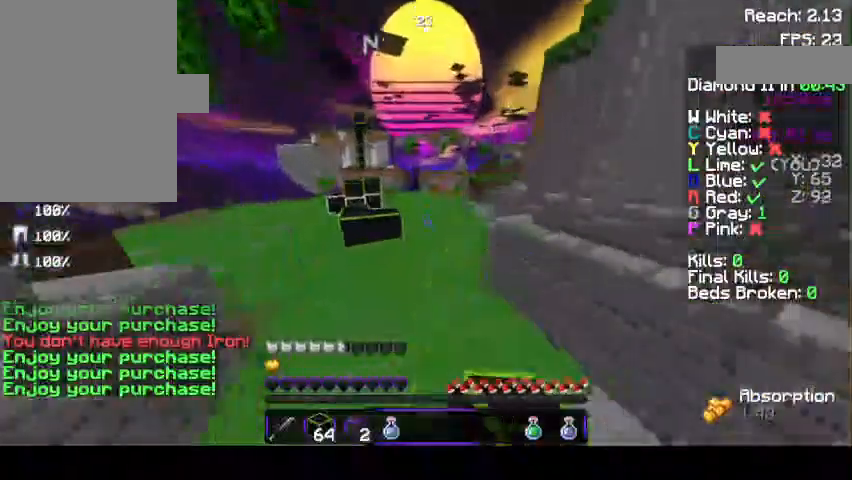
{"keys": ["w"], "mouse": ["left"], "events": [[67, "a", "up"], [233, "space", "down"], [467, "space", "up"]]}
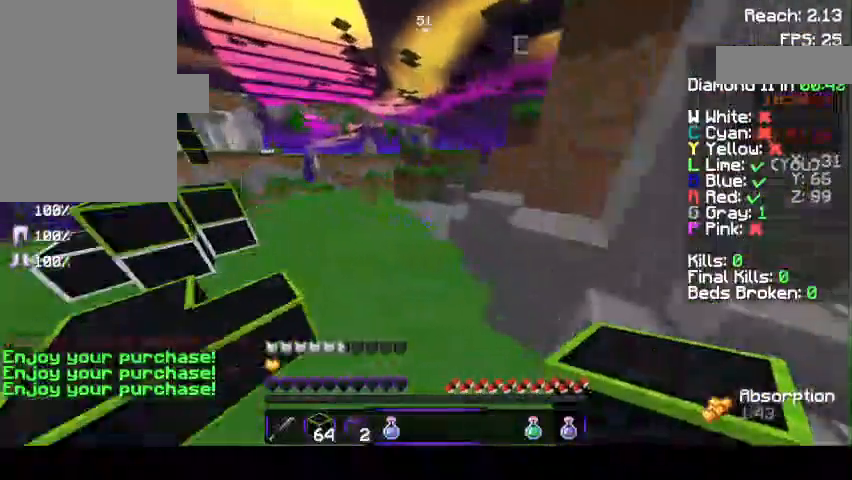
{"keys": ["w"], "mouse": ["left"], "events": []}
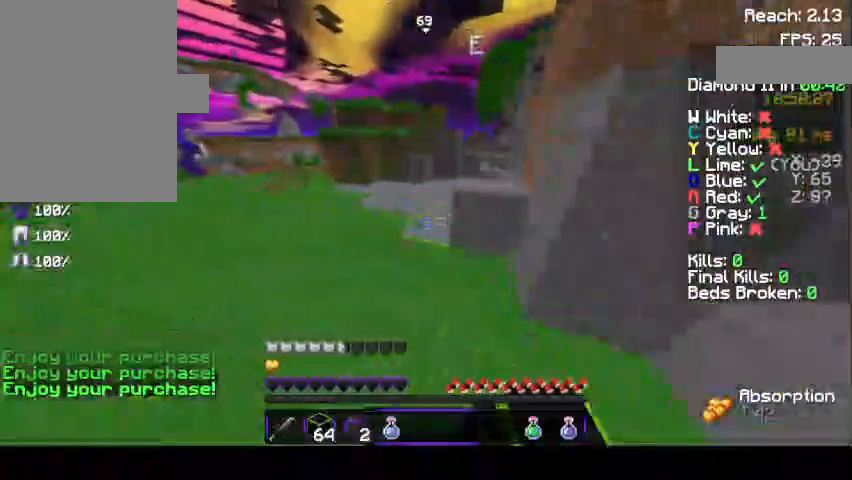
{"keys": ["d", "space", "w"], "mouse": [], "events": [[33, "mouse_left", "up"], [167, "mouse_right", "down"], [267, "a", "down"], [300, "mouse_right", "up"], [333, "a", "up"], [333, "space", "down"], [500, "d", "down"]]}
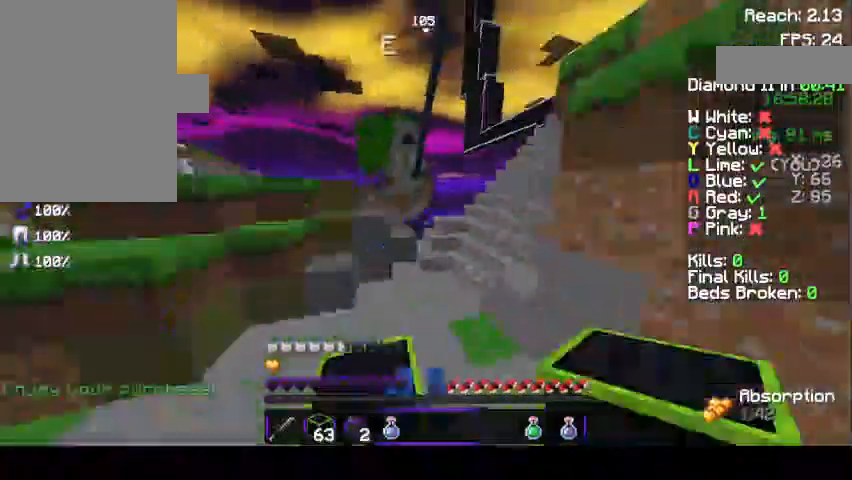
{"keys": ["w"], "mouse": [], "events": [[133, "mouse_left", "down"], [133, "space", "up"], [200, "mouse_left", "up"], [333, "d", "up"], [333, "mouse_left", "down"], [433, "mouse_left", "up"]]}
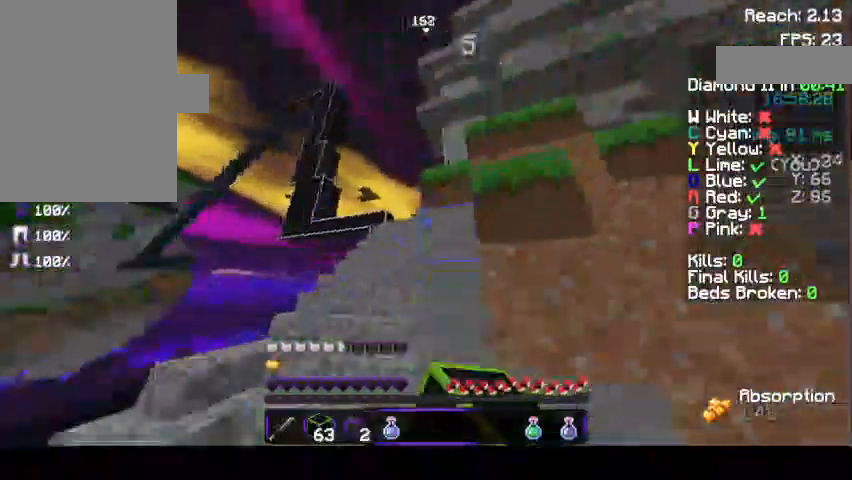
{"keys": ["a", "w"], "mouse": [], "events": [[33, "mouse_left", "down"], [133, "mouse_left", "up"], [167, "a", "down"], [267, "w", "up"], [333, "w", "down"]]}
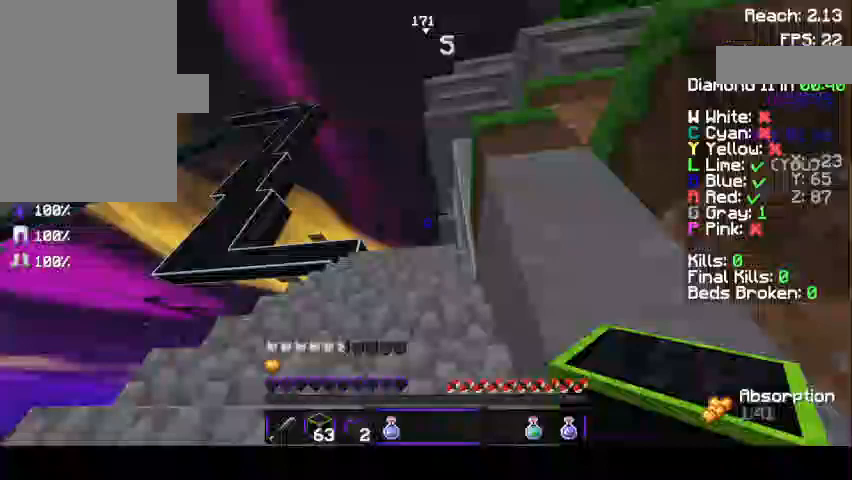
{"keys": ["d", "w"], "mouse": [], "events": [[133, "a", "up"], [133, "d", "down"]]}
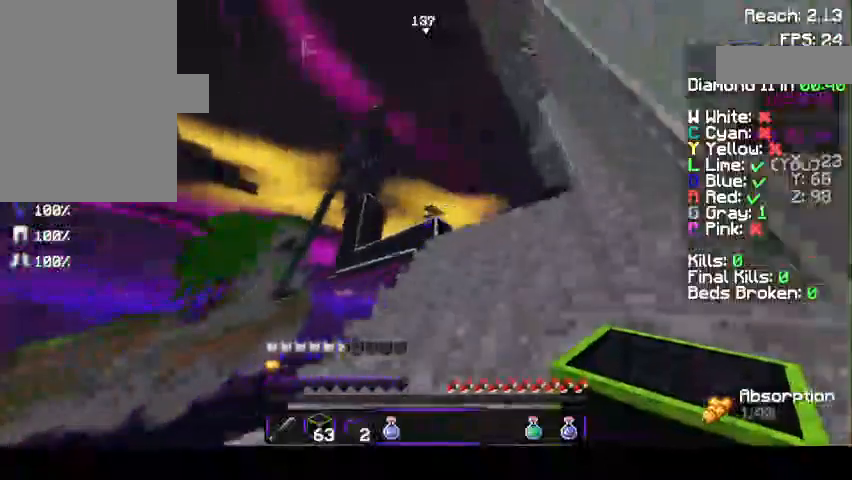
{"keys": ["d", "w"], "mouse": [], "events": [[267, "d", "up"], [367, "d", "down"]]}
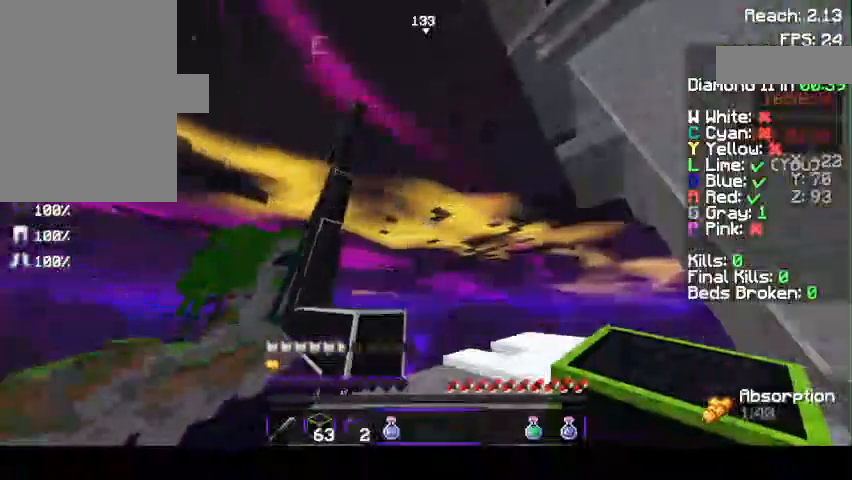
{"keys": ["w"], "mouse": ["right"], "events": [[133, "d", "up"], [333, "mouse_right", "down"]]}
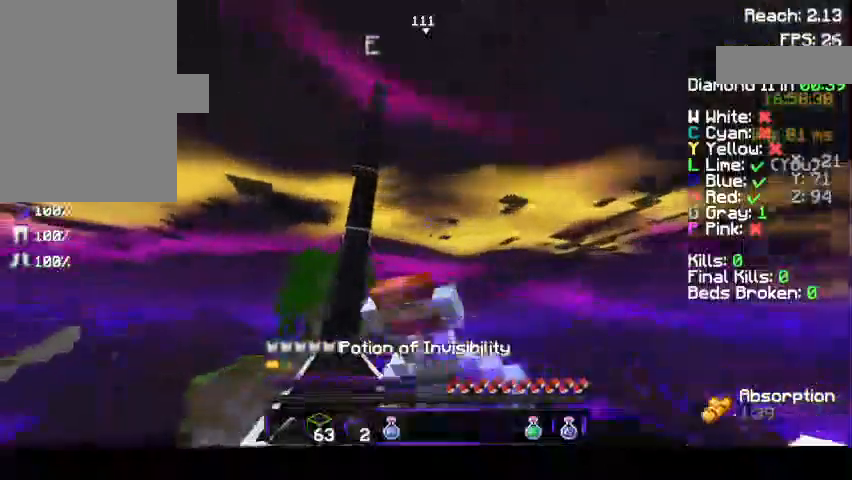
{"keys": [], "mouse": ["left", "right"], "events": [[33, "mouse_left", "down"], [33, "w", "up"]]}
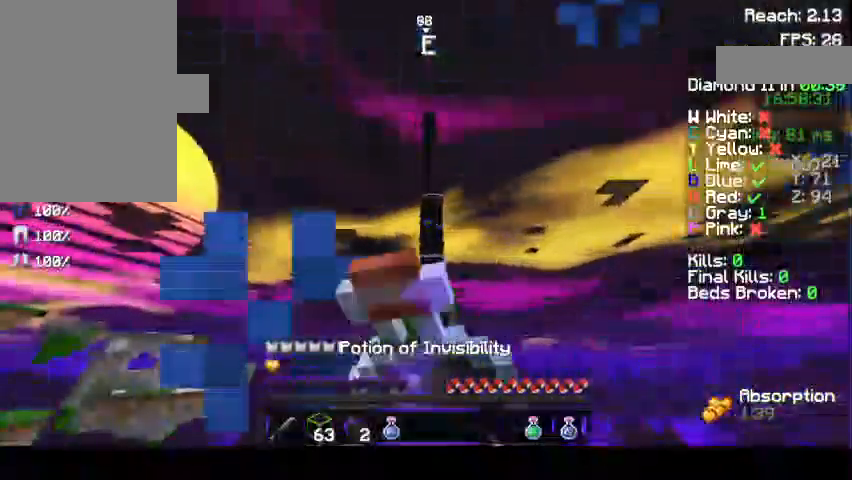
{"keys": ["w"], "mouse": ["left", "right"], "events": [[267, "w", "down"]]}
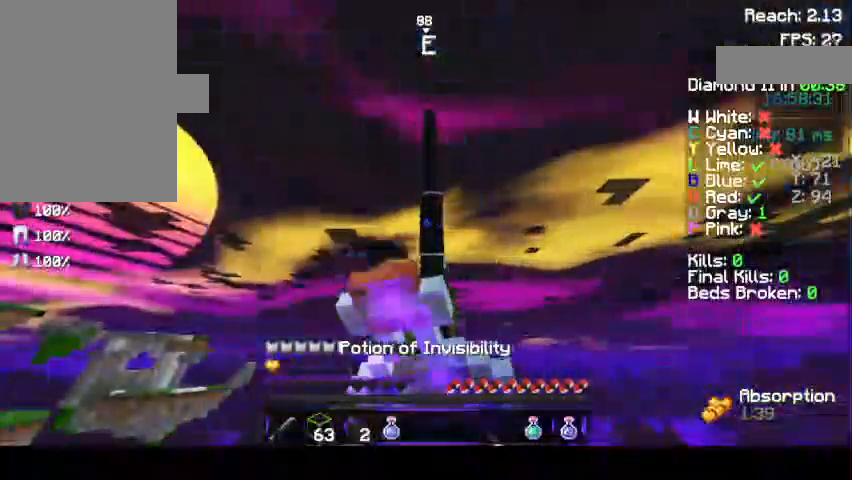
{"keys": ["w"], "mouse": ["left", "right"], "events": []}
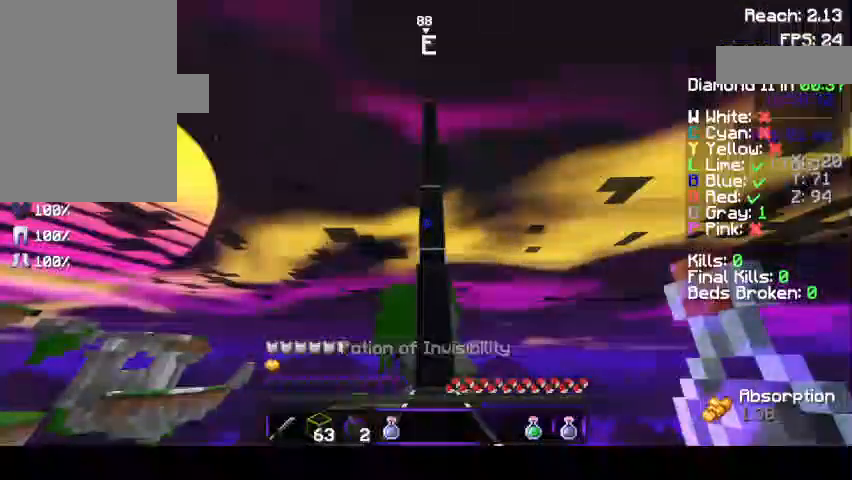
{"keys": [], "mouse": ["left", "right"], "events": [[200, "w", "up"], [267, "mouse_left", "up"], [500, "mouse_left", "down"]]}
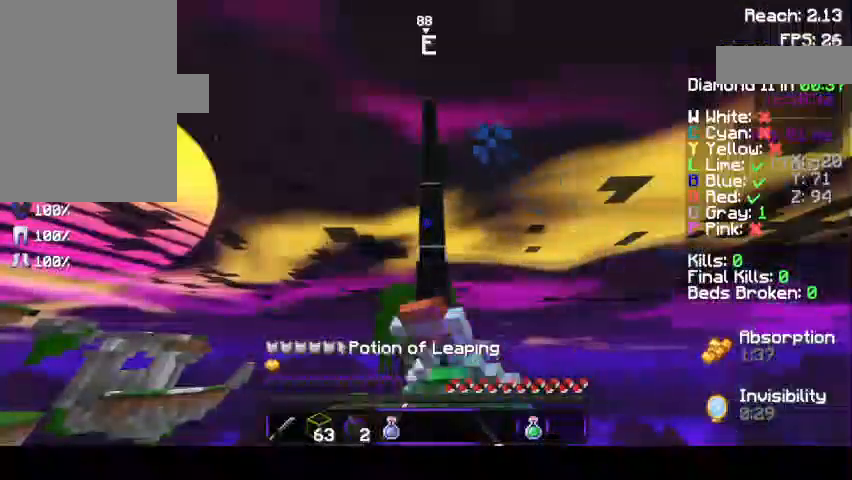
{"keys": ["w"], "mouse": ["left", "right"], "events": [[367, "w", "down"]]}
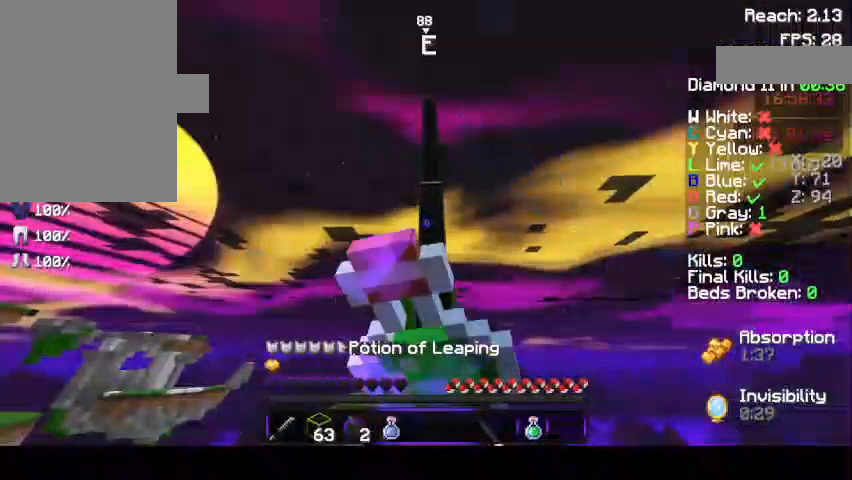
{"keys": [], "mouse": ["left", "right"], "events": [[267, "w", "up"]]}
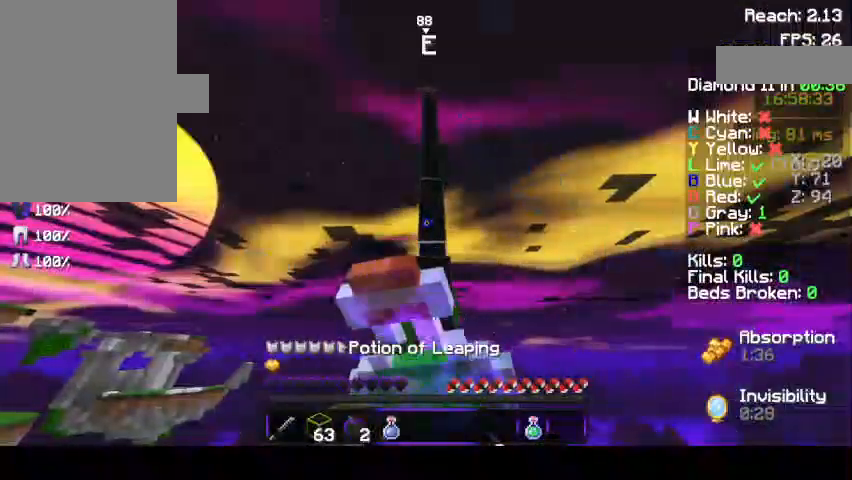
{"keys": ["d"], "mouse": ["left", "right"], "events": [[267, "d", "down"]]}